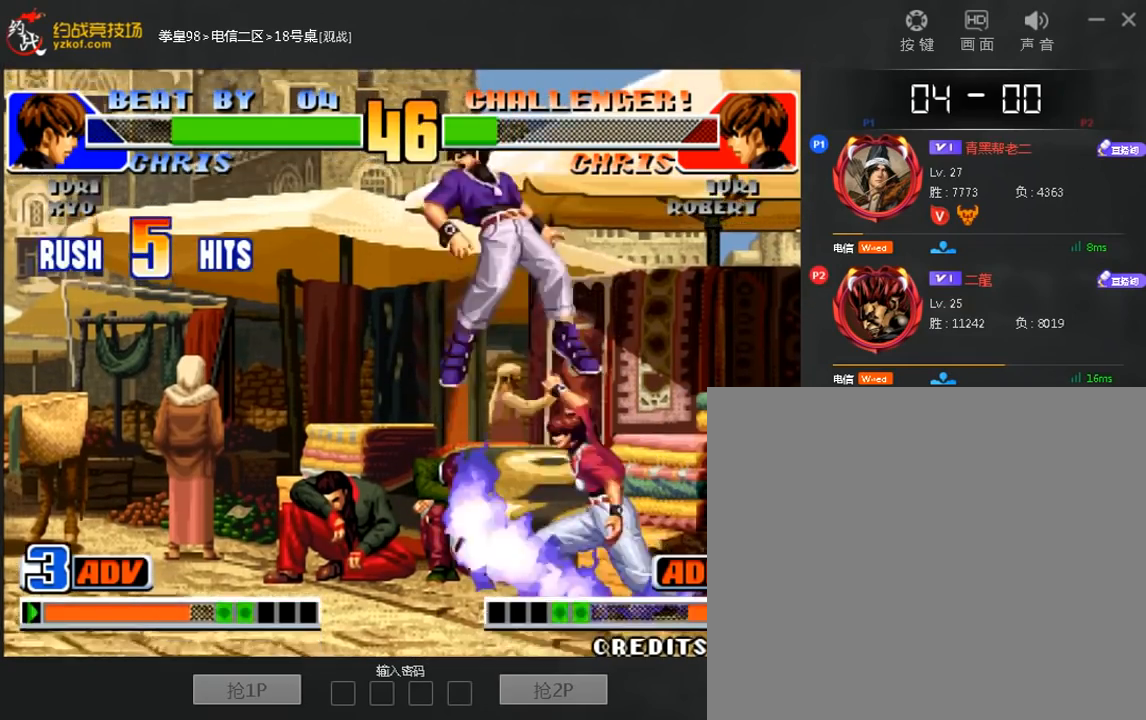
Gameplay with a controller (arcade stick); each line is a JSON object with the inputs held at the frame after it (dt_ms = milliseconds from this image to that frame). "events" lists button and stick changes between this image and that frame as [ms after this image, input, new state], when the widget could be followed in between. Not read: A L3 R3.
{"dt_ms": 480, "buttons": [], "left_stick": "up", "events": []}
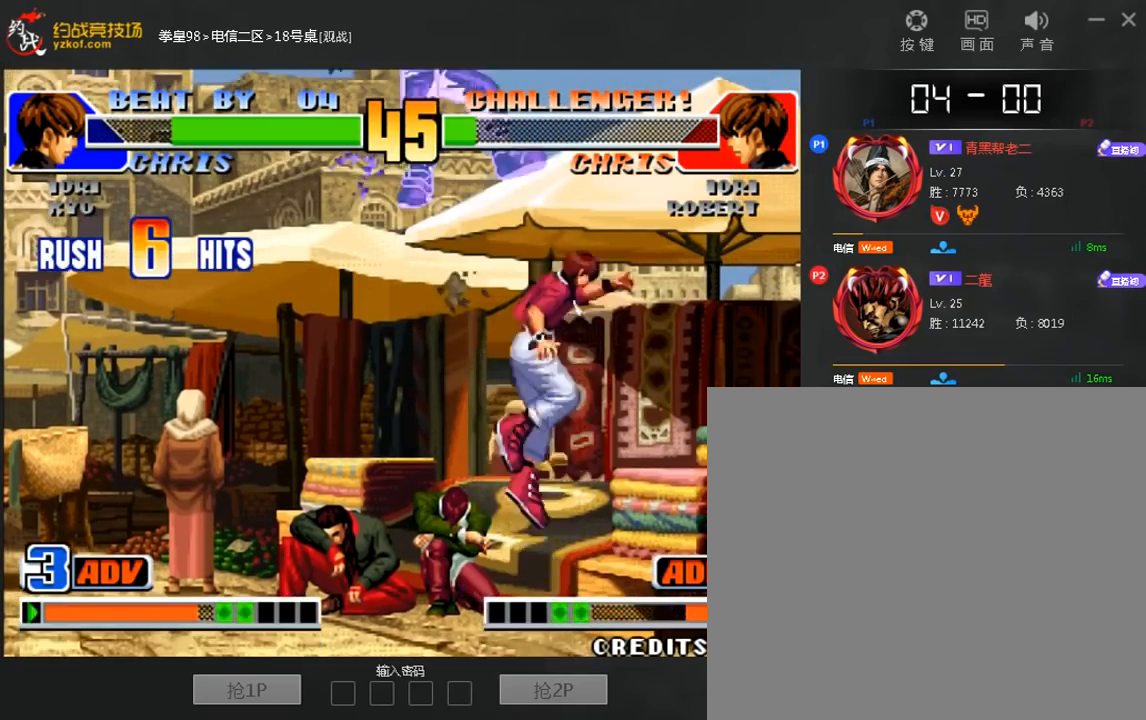
{"dt_ms": 520, "buttons": [], "left_stick": "left", "events": [[80, "left_stick", "right"], [160, "left_stick", "down"], [320, "left_stick", "left"]]}
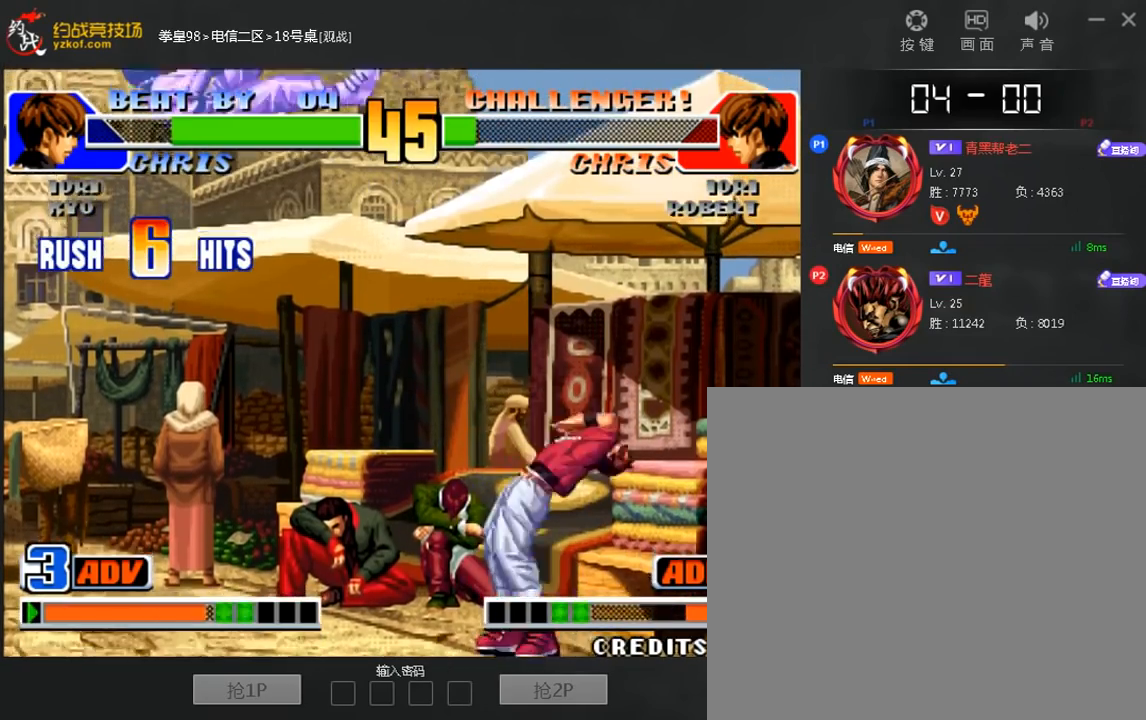
{"dt_ms": 480, "buttons": [], "left_stick": "center", "events": [[360, "left_stick", "center"]]}
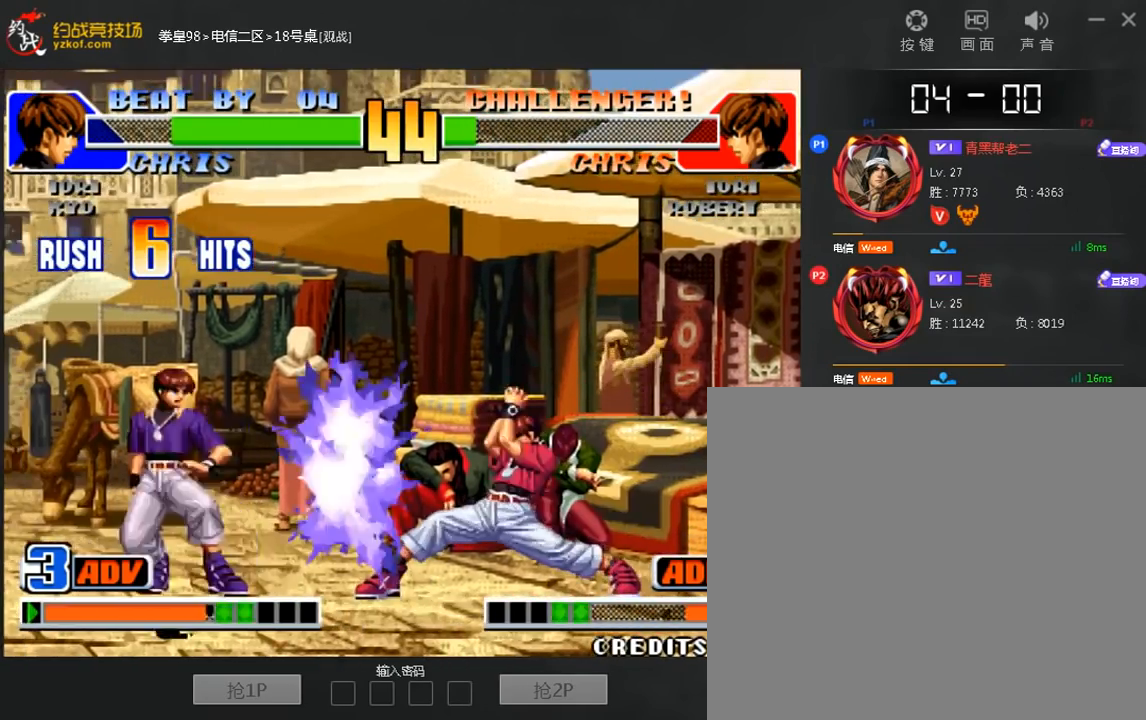
{"dt_ms": 1000, "buttons": [], "left_stick": "center"}